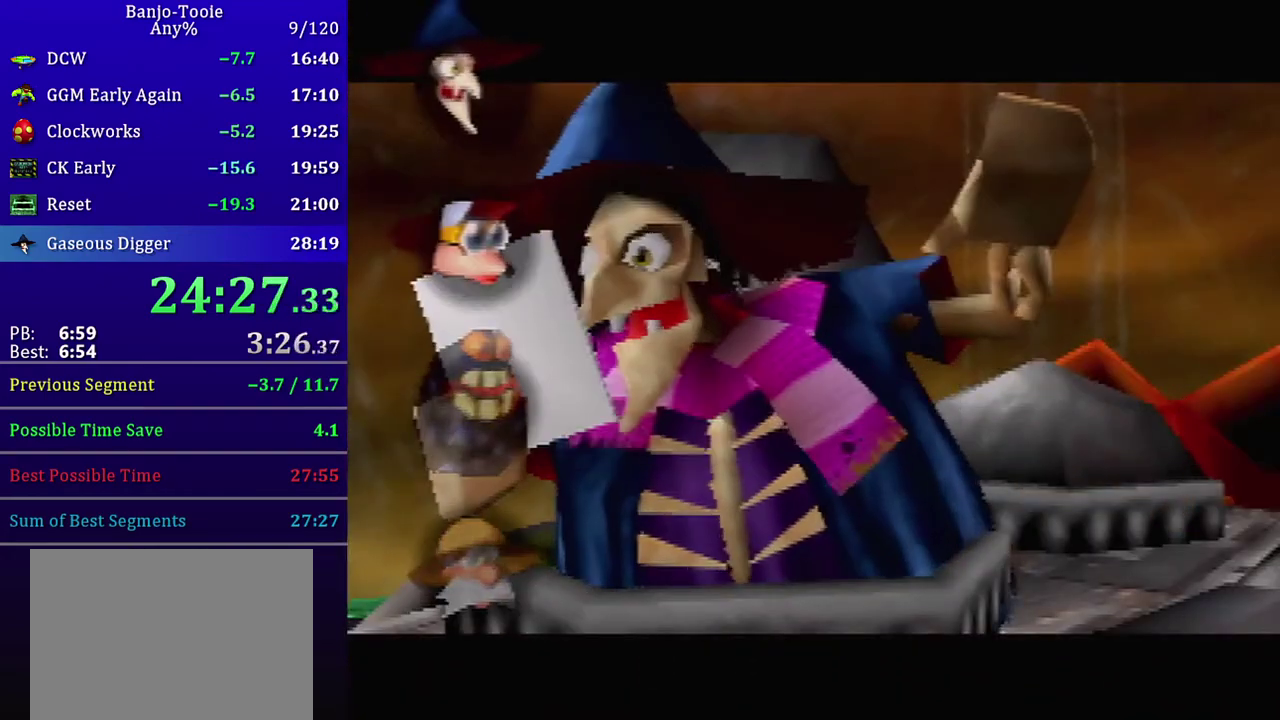
Gameplay with a controller (Nintendo layout); each line is a JSON object with the inputs held at the frame after it. "events" lists button and stick changes between this image and that frame as [ms after this image, input, new state], when the widget could be followed in between. Not read: L3 R3.
{"buttons": [], "left_stick": "center", "events": [[100, "B", "up"], [100, "R1", "up"]]}
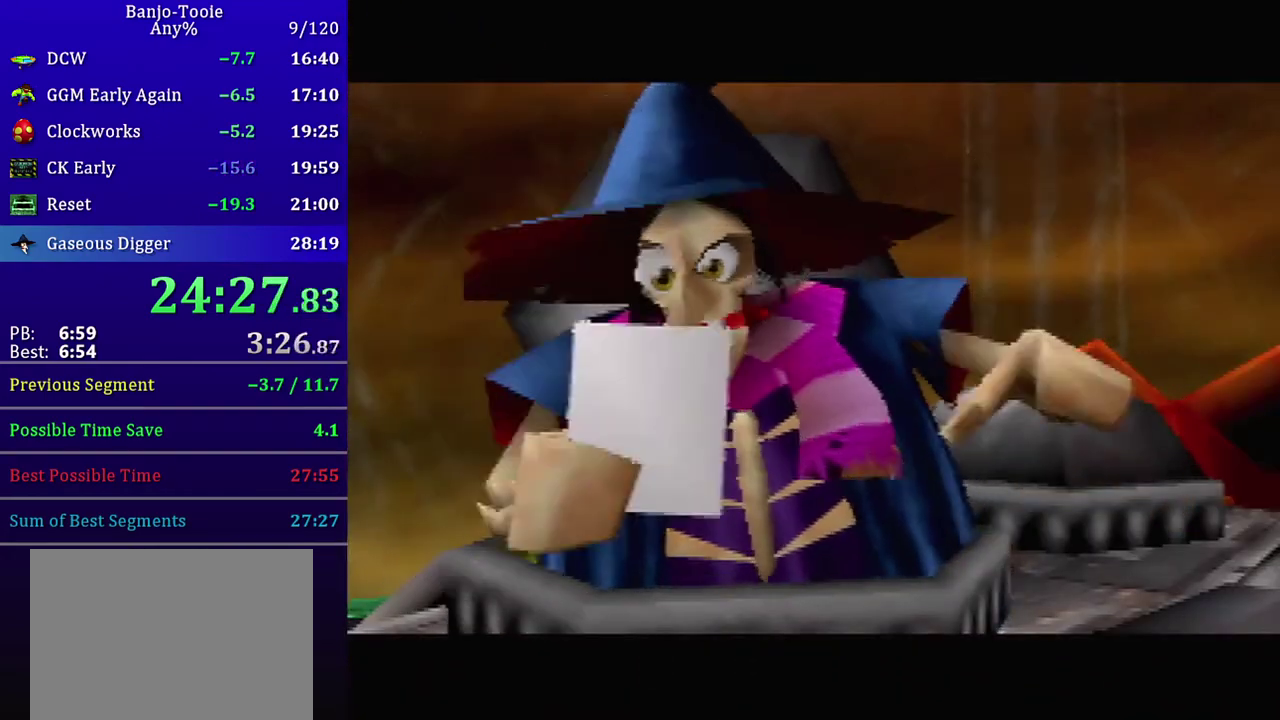
{"buttons": [], "left_stick": "center", "events": []}
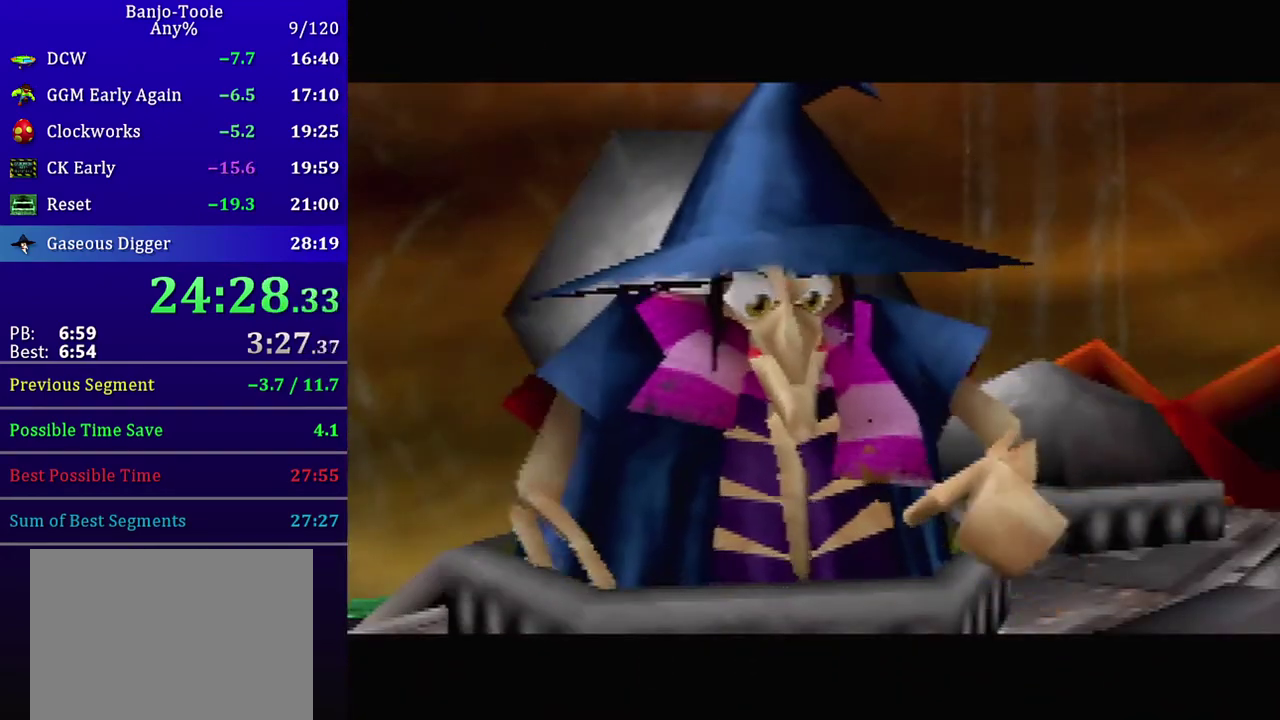
{"buttons": [], "left_stick": "center", "events": []}
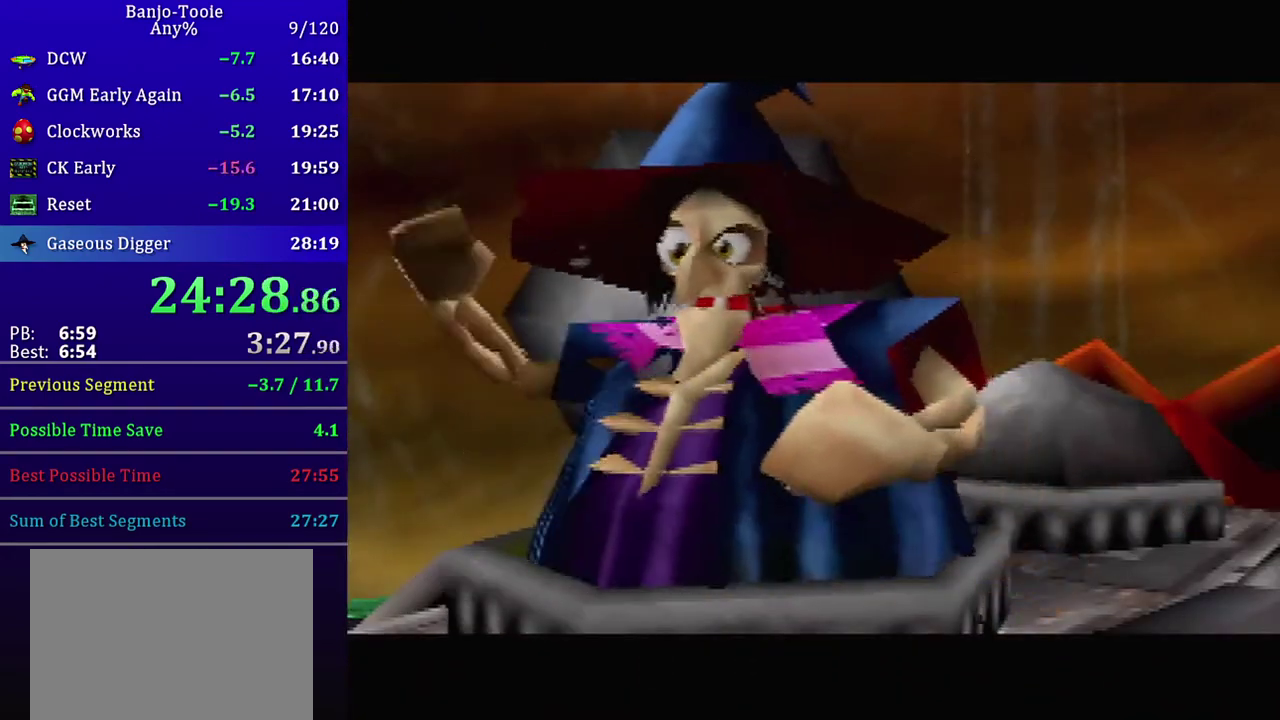
{"buttons": [], "left_stick": "center", "events": []}
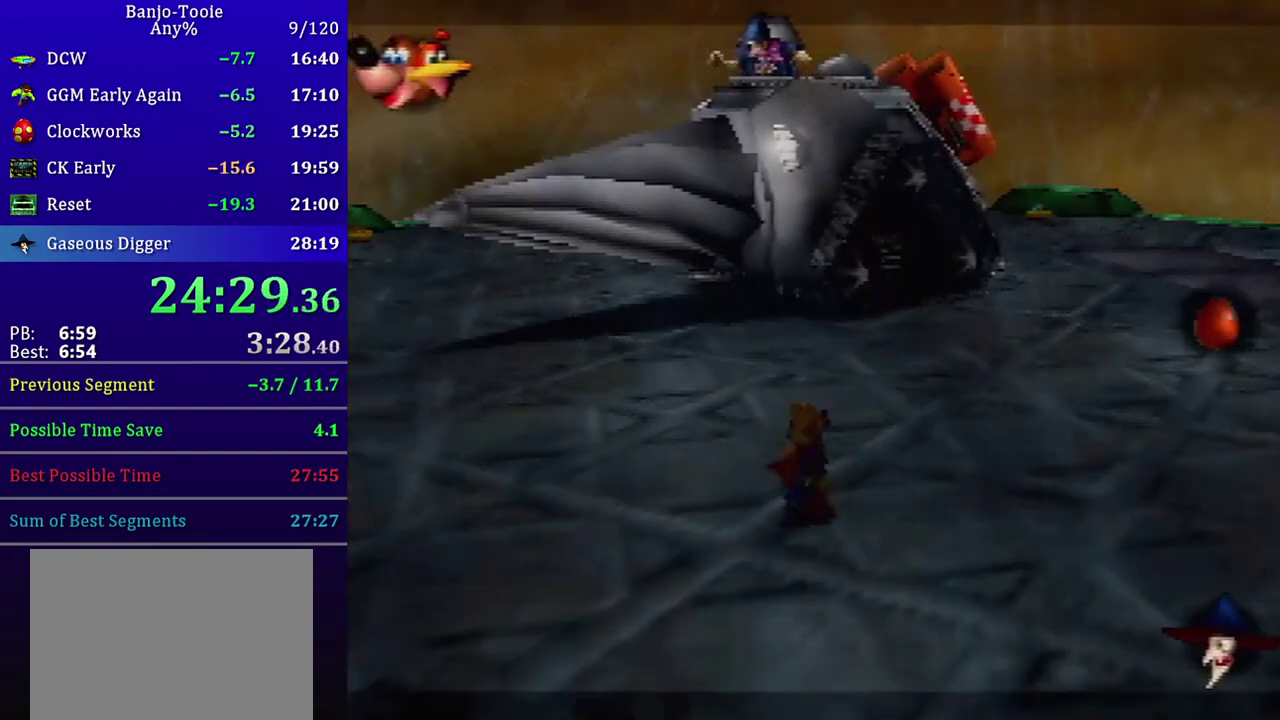
{"buttons": ["R1"], "left_stick": "center", "events": [[501, "R1", "down"]]}
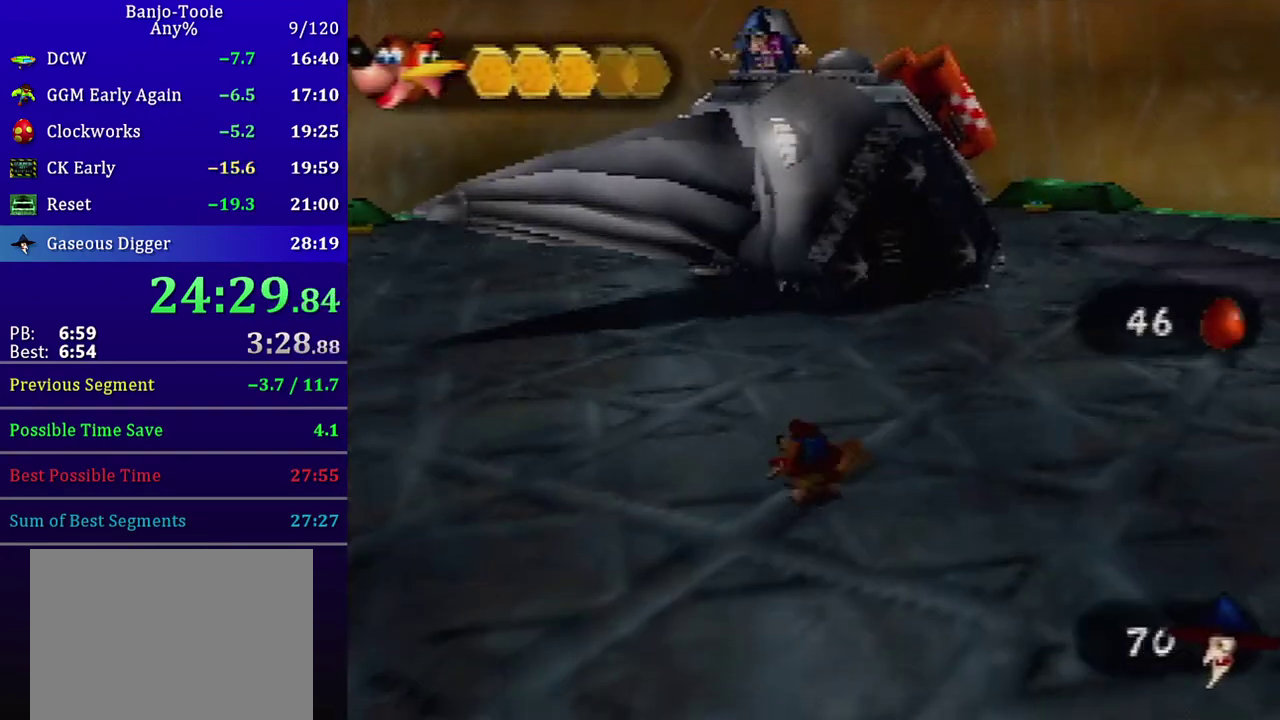
{"buttons": ["C_DOWN"], "left_stick": "center", "events": [[100, "R1", "up"], [200, "C_DOWN", "down"]]}
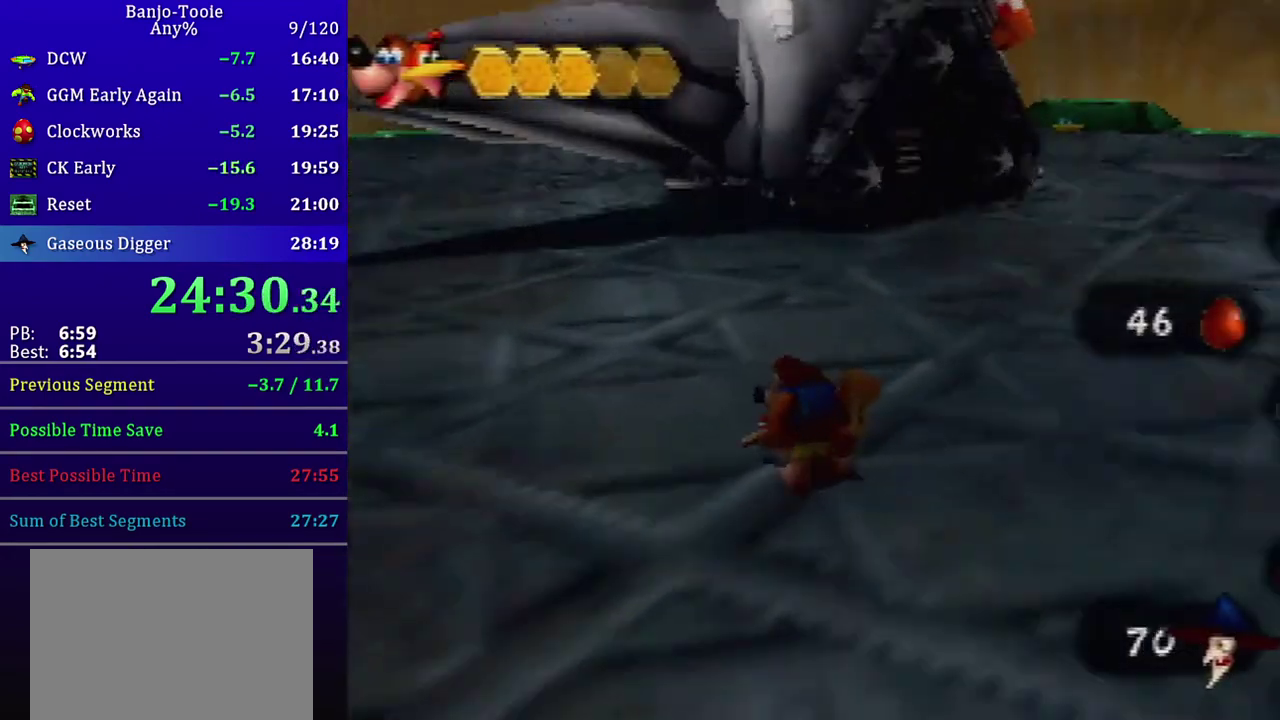
{"buttons": ["C_DOWN"], "left_stick": "center", "events": []}
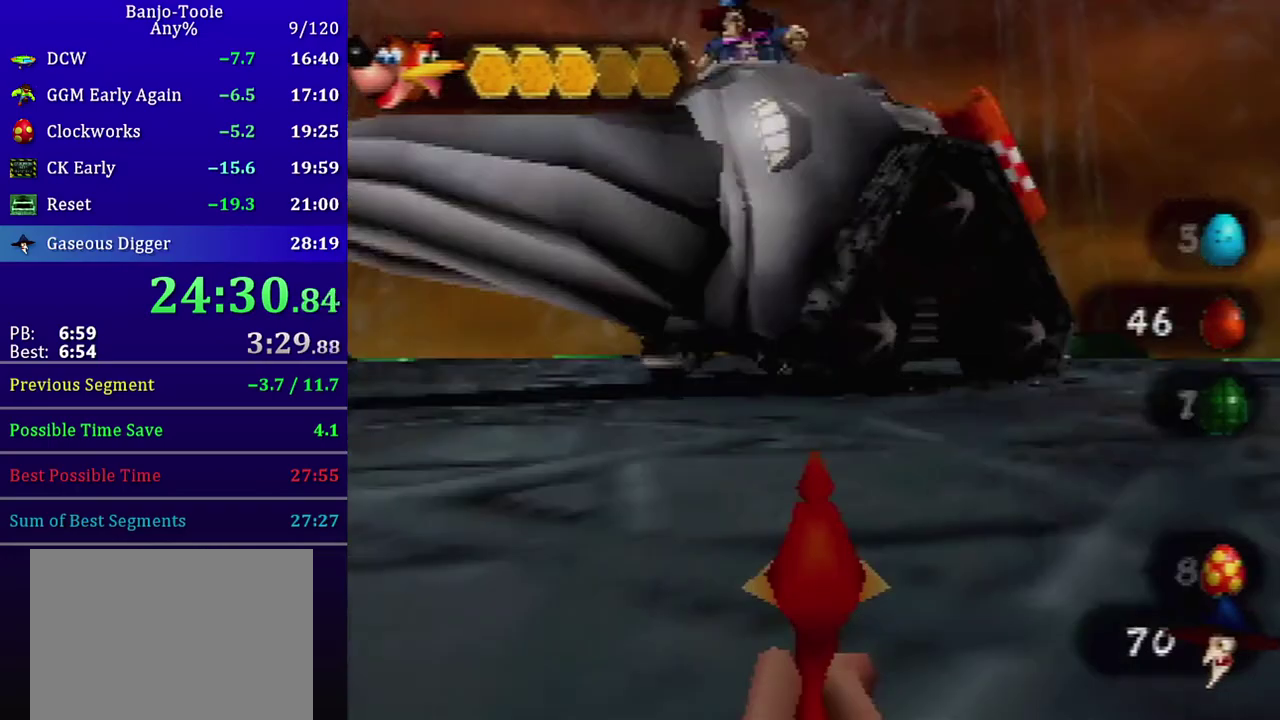
{"buttons": ["R1", "Z", "C_LEFT"], "left_stick": "center", "events": [[433, "C_DOWN", "up"], [433, "Z", "down"], [500, "C_LEFT", "down"], [500, "R1", "down"]]}
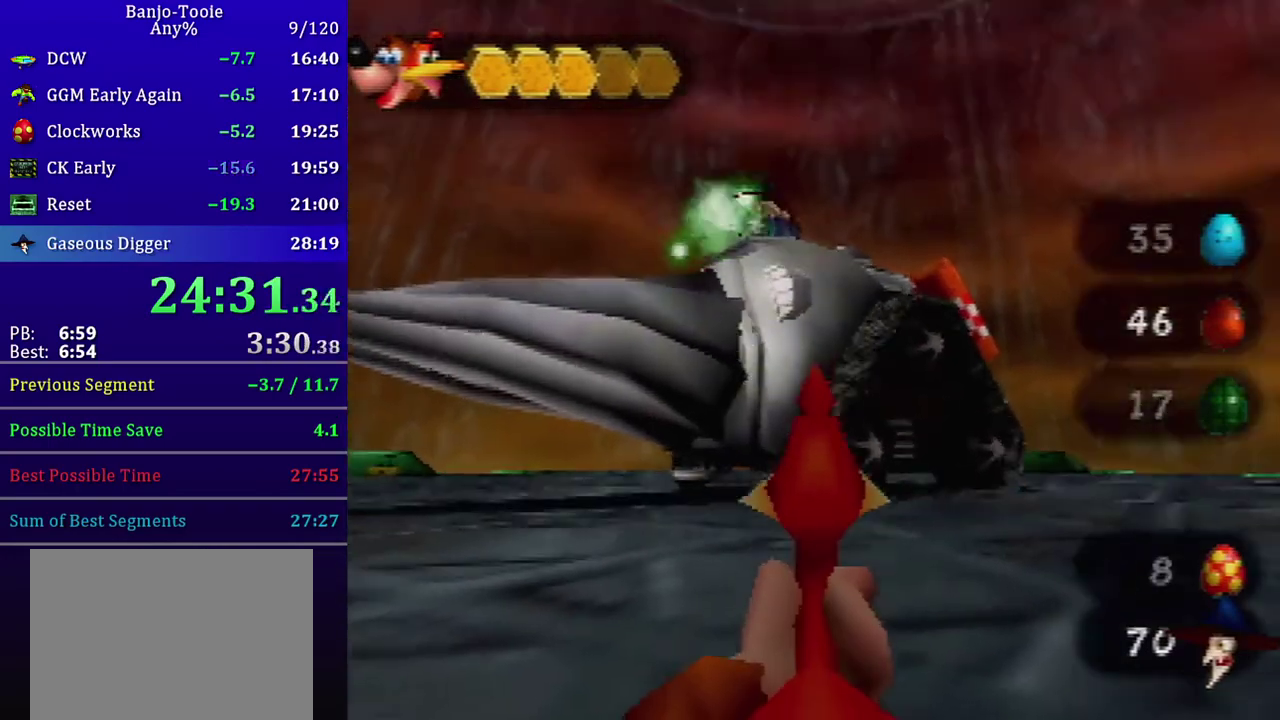
{"buttons": ["Z"], "left_stick": "right", "events": [[34, "Z", "up"], [67, "R1", "up"], [100, "Z", "down"], [200, "Z", "up"], [267, "Z", "down"], [367, "Z", "up"], [434, "Z", "down"], [501, "C_LEFT", "up"], [501, "left_stick", "right"]]}
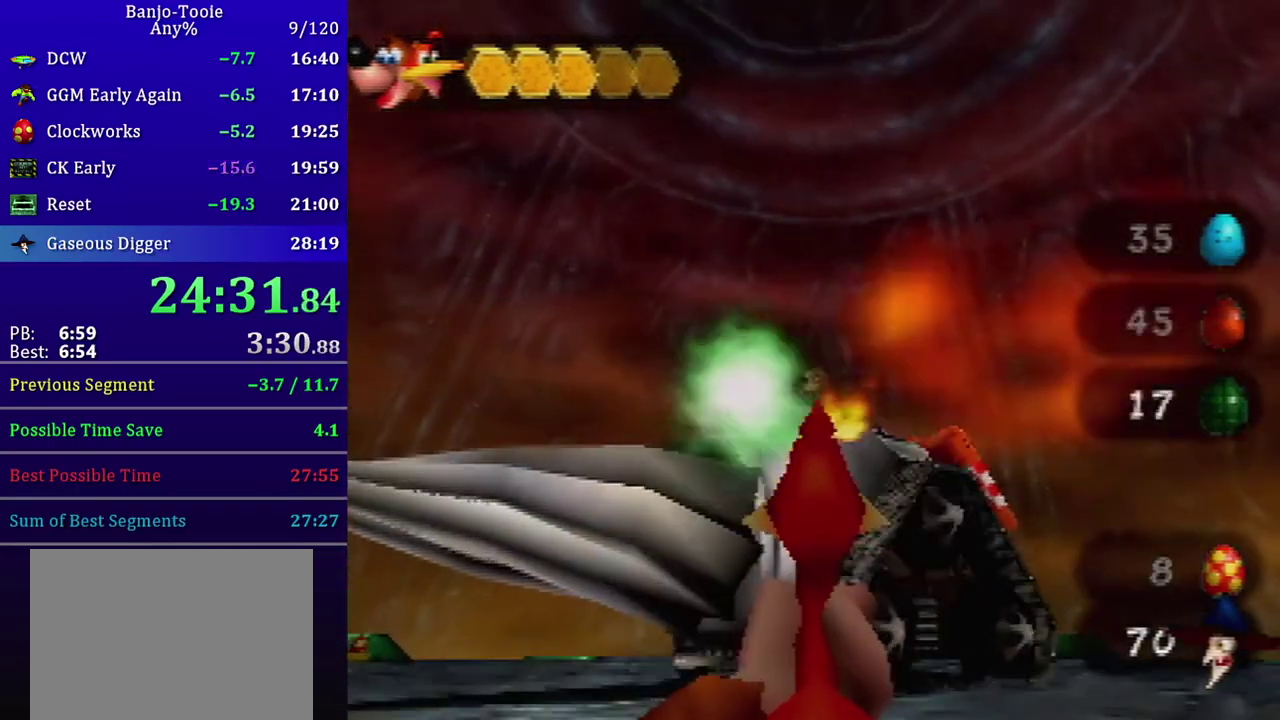
{"buttons": [], "left_stick": "center", "events": [[33, "Z", "up"], [66, "left_stick", "center"], [100, "Z", "down"], [167, "Z", "up"], [233, "Z", "down"], [333, "Z", "up"], [400, "Z", "down"], [500, "Z", "up"]]}
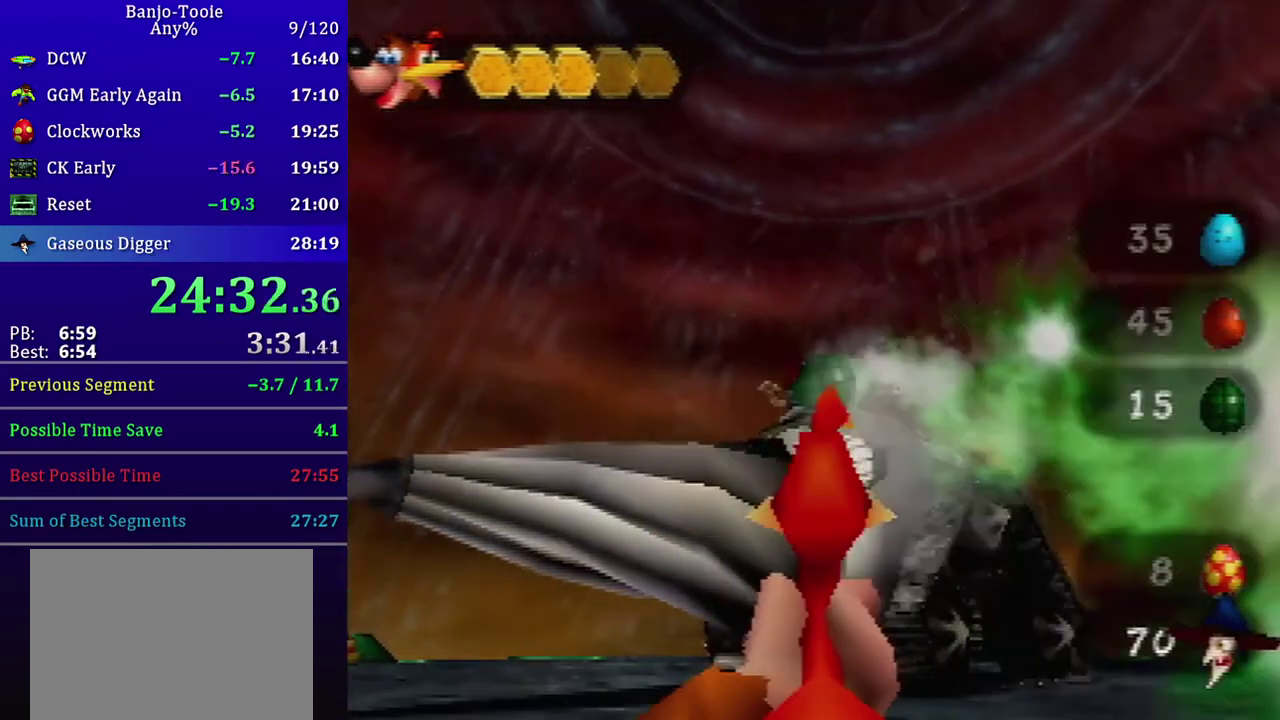
{"buttons": ["R1", "C_LEFT"], "left_stick": "up-right", "events": [[67, "Z", "down"], [134, "Z", "up"], [200, "Z", "down"], [301, "Z", "up"], [334, "left_stick", "right"], [401, "left_stick", "up-right"], [501, "C_LEFT", "down"], [501, "R1", "down"]]}
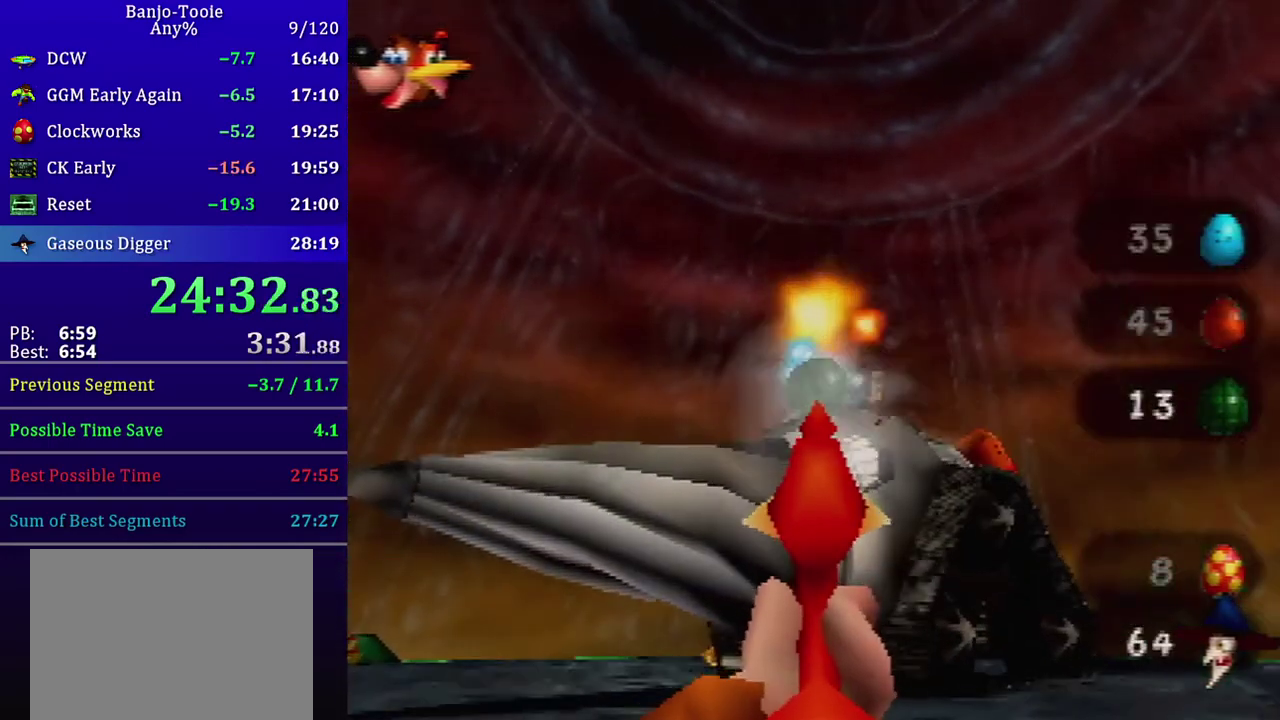
{"buttons": ["C_LEFT"], "left_stick": "up", "events": [[66, "R1", "up"], [167, "R1", "down"], [267, "R1", "up"], [333, "R1", "down"], [400, "left_stick", "up"], [433, "R1", "up"]]}
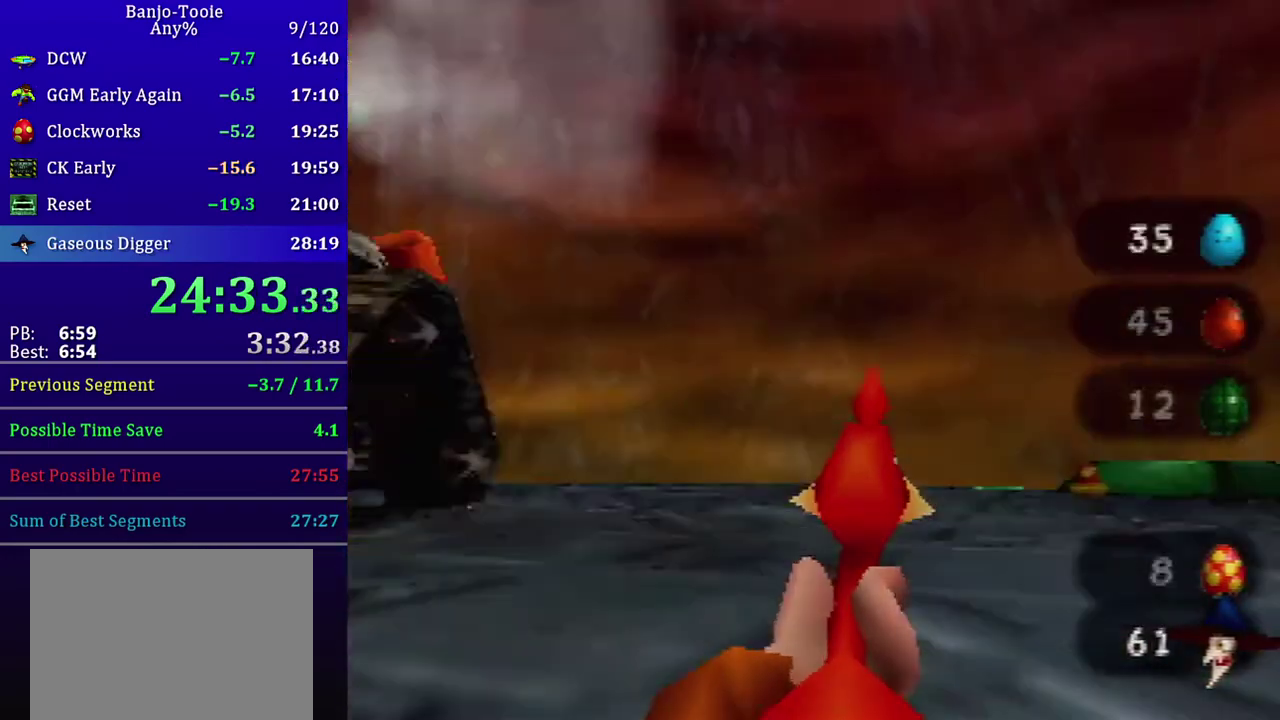
{"buttons": ["C_LEFT"], "left_stick": "up", "events": []}
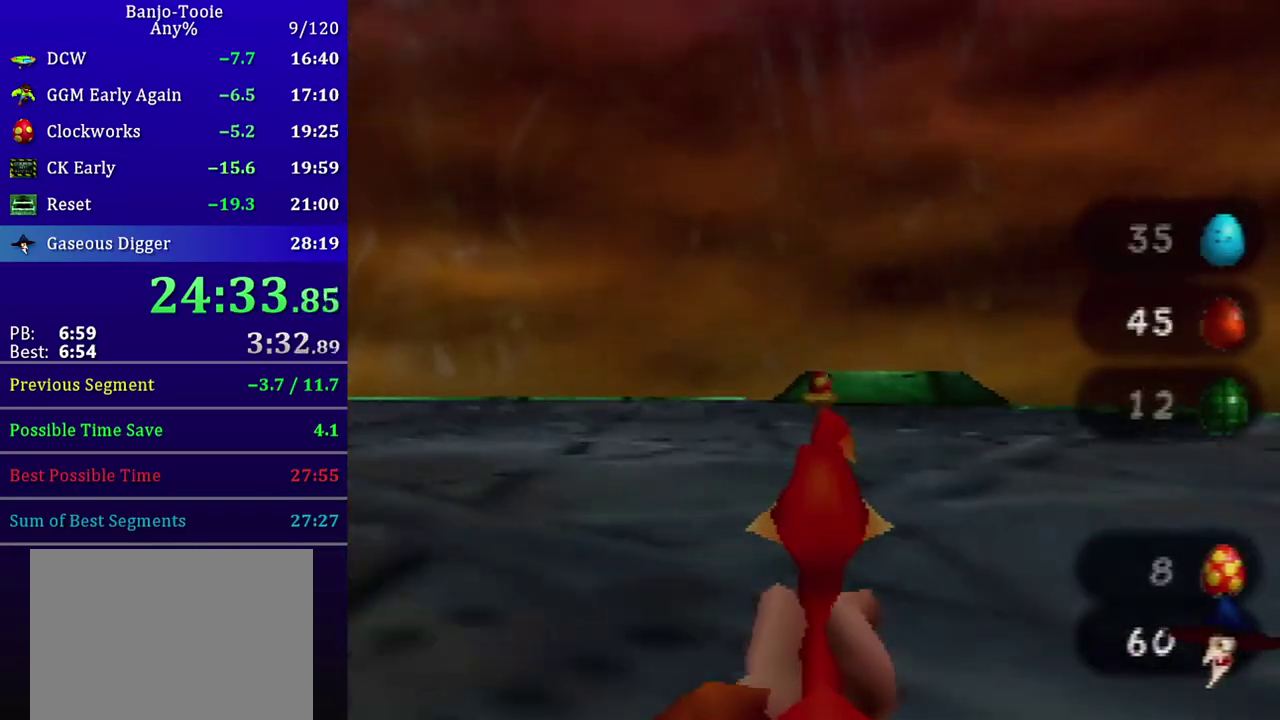
{"buttons": [], "left_stick": "up", "events": [[66, "C_LEFT", "up"]]}
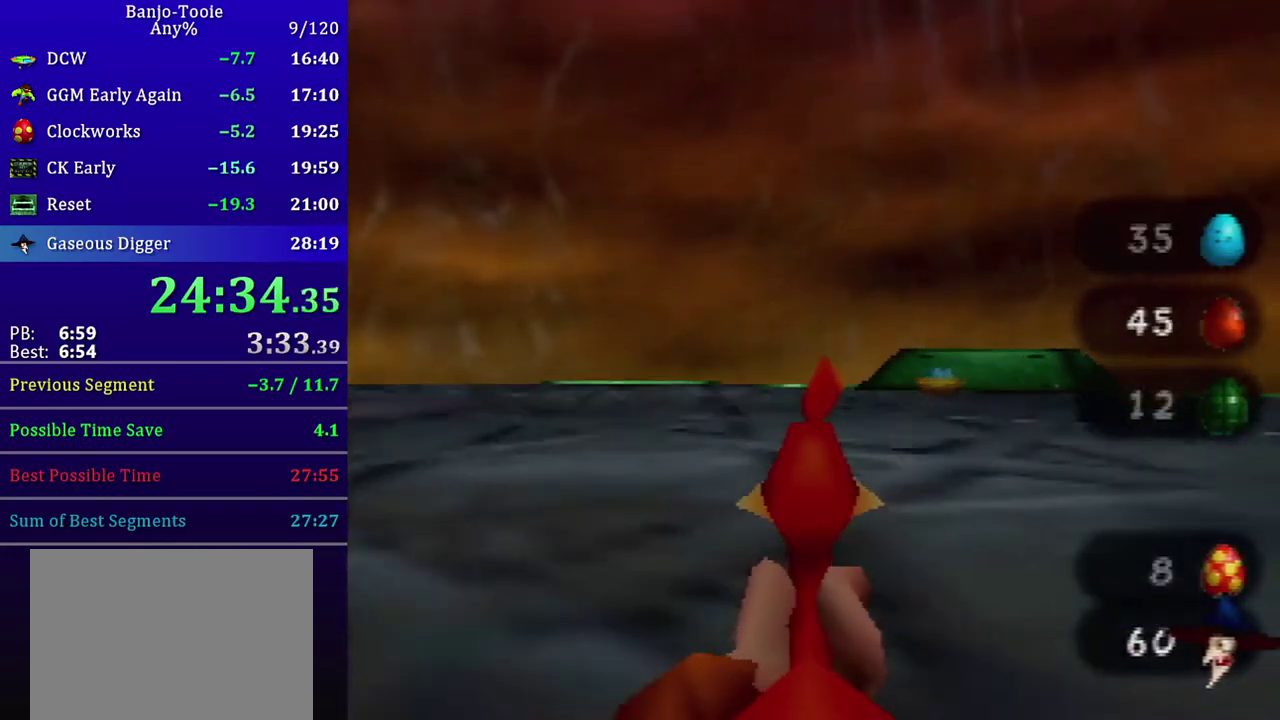
{"buttons": [], "left_stick": "up", "events": []}
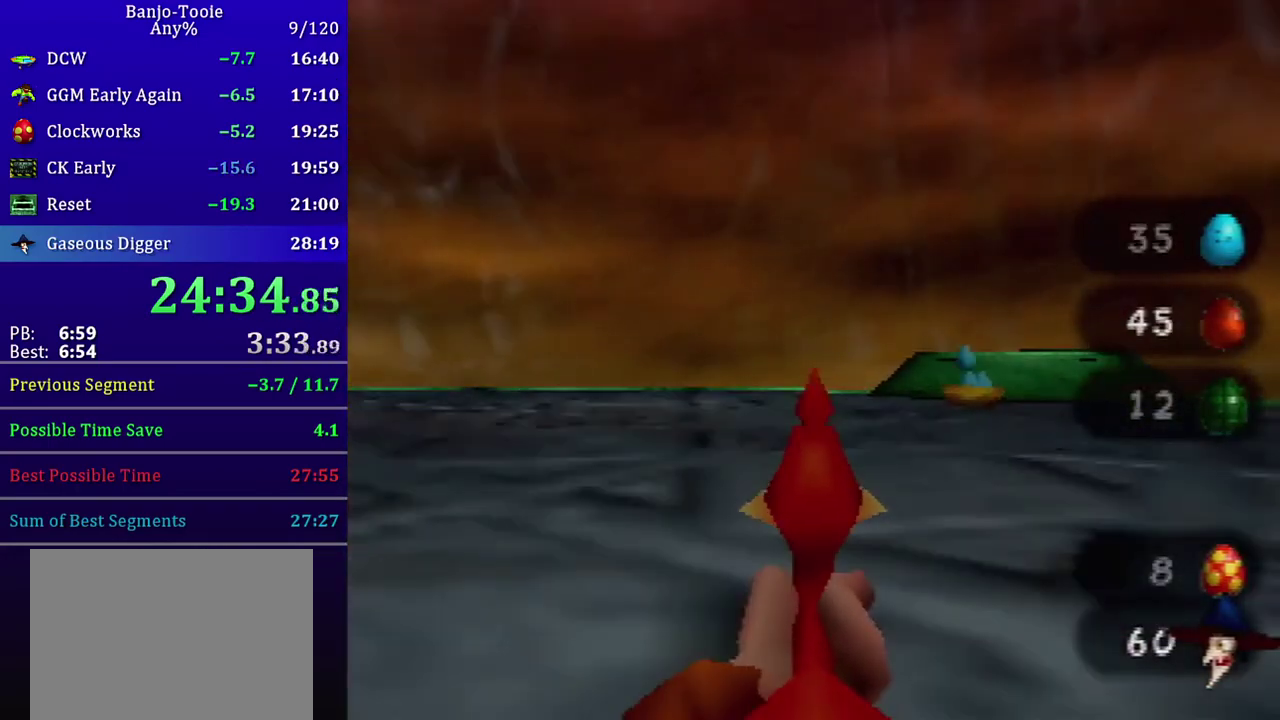
{"buttons": [], "left_stick": "center", "events": [[333, "left_stick", "center"]]}
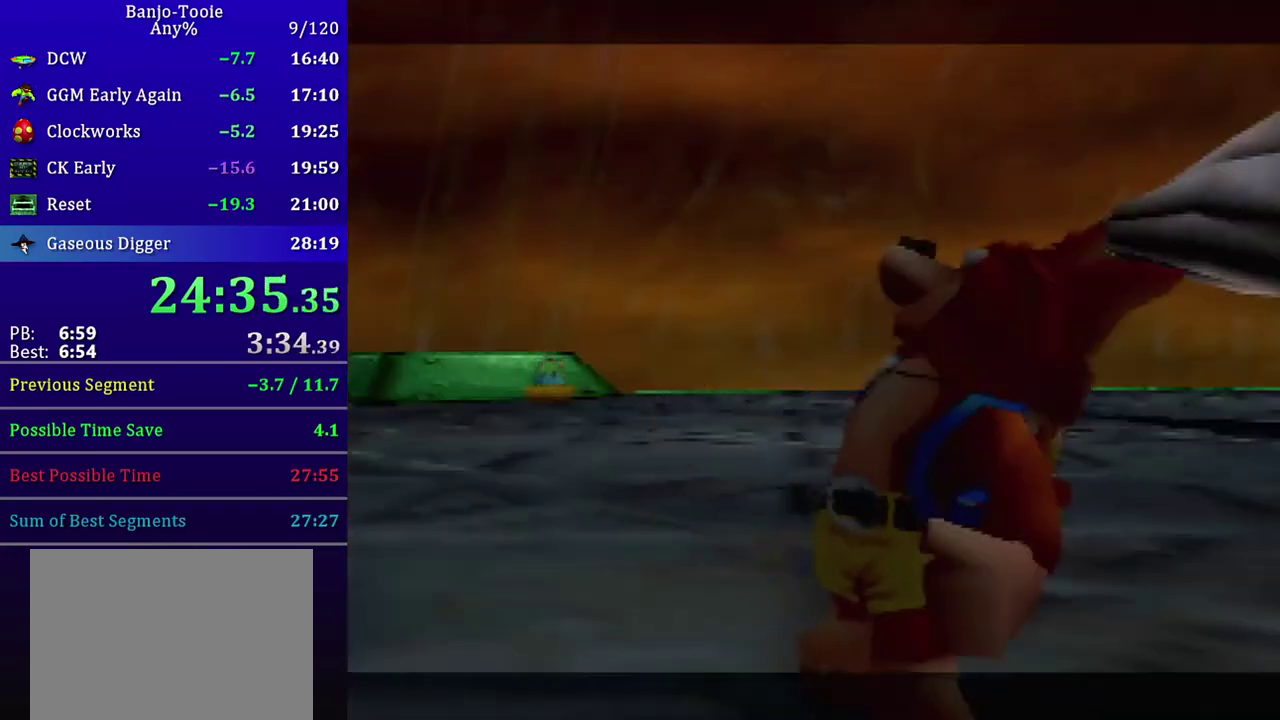
{"buttons": [], "left_stick": "center", "events": []}
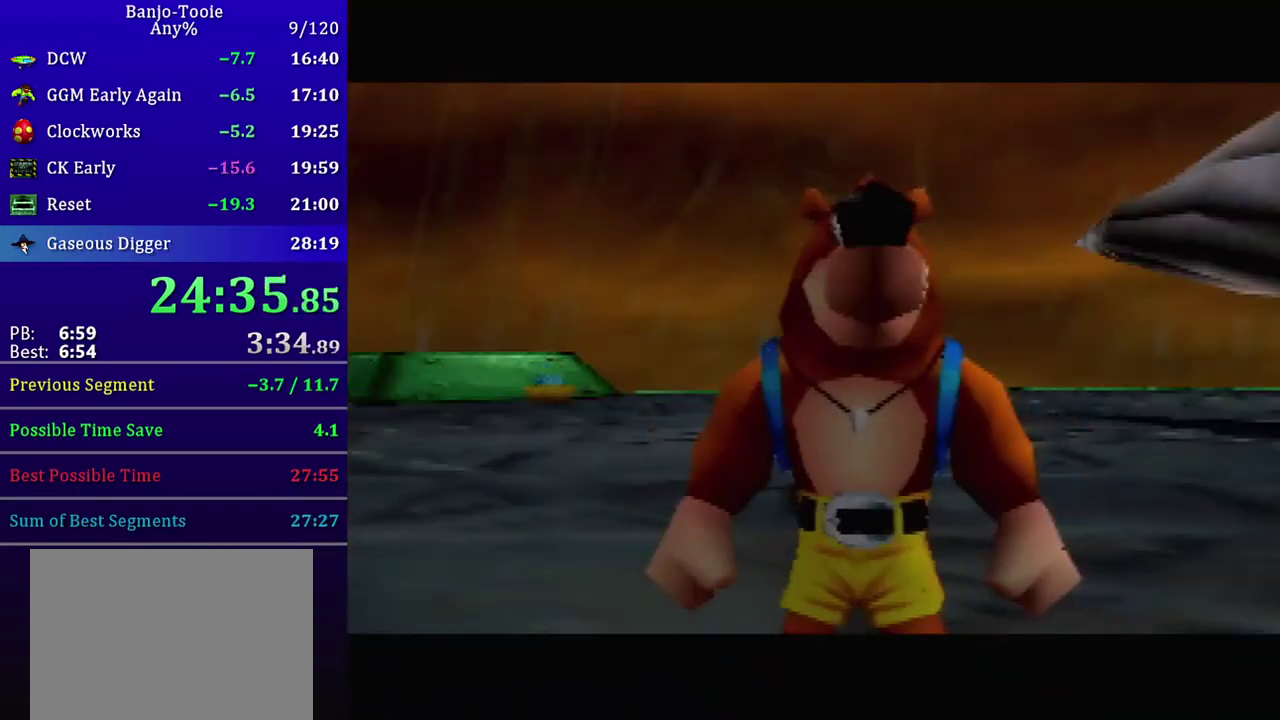
{"buttons": ["B", "R1"], "left_stick": "center", "events": [[33, "R1", "down"], [100, "B", "down"], [133, "B", "up"], [233, "B", "down"], [267, "B", "up"], [333, "B", "down"], [434, "B", "up"], [500, "B", "down"]]}
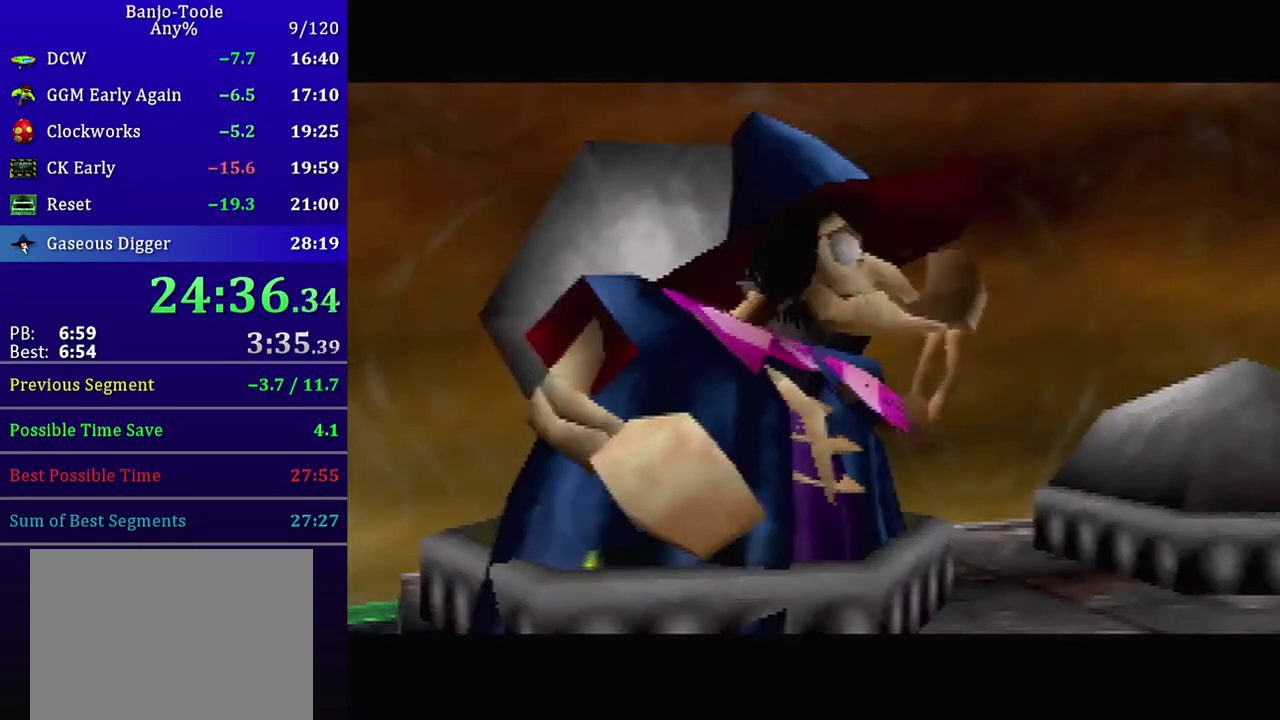
{"buttons": ["R1"], "left_stick": "center", "events": [[34, "B", "up"], [100, "B", "down"], [167, "B", "up"], [234, "B", "down"], [301, "B", "up"], [367, "B", "down"], [434, "B", "up"]]}
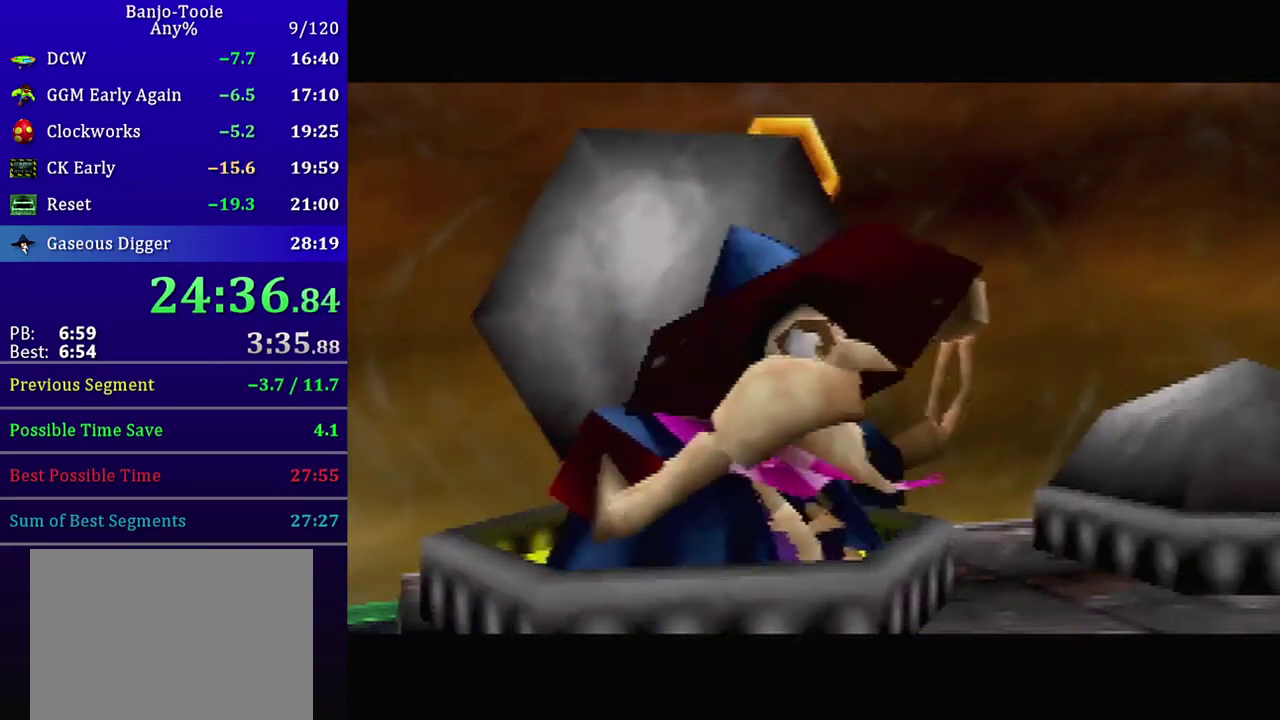
{"buttons": ["R1"], "left_stick": "center", "events": [[133, "B", "down"], [200, "B", "up"], [267, "B", "down"], [333, "B", "up"], [400, "B", "down"], [467, "B", "up"]]}
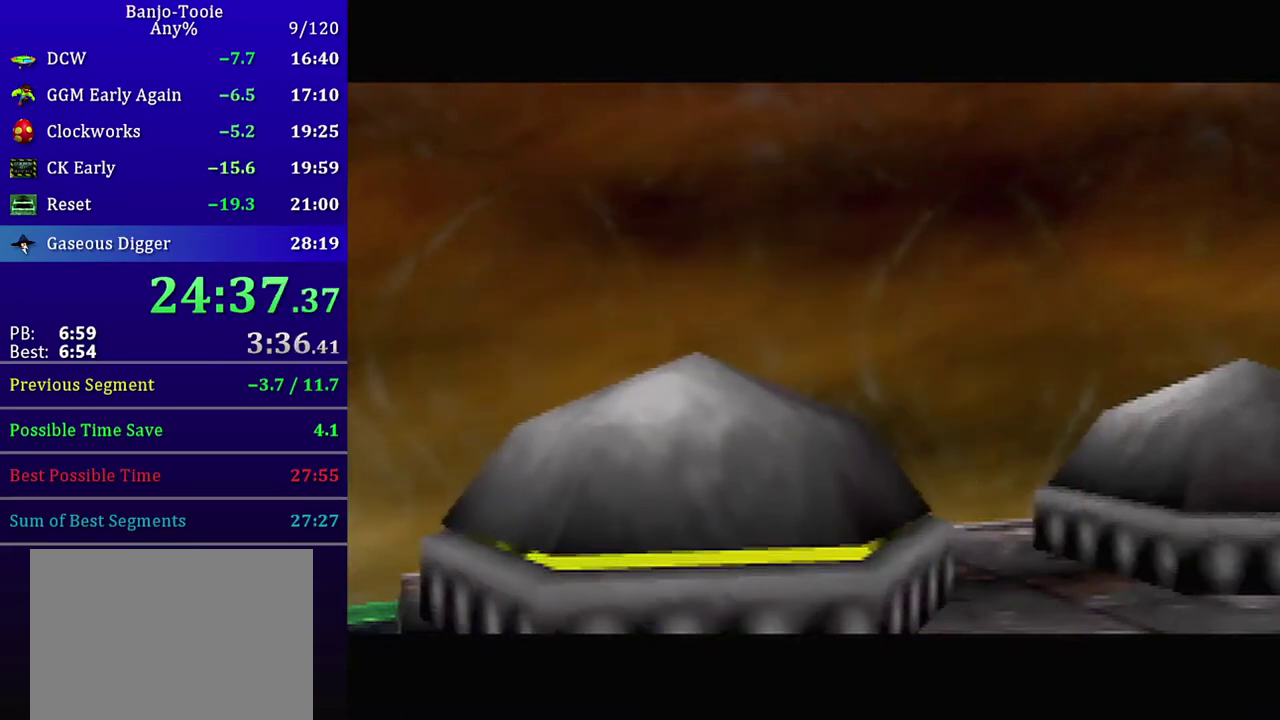
{"buttons": [], "left_stick": "center", "events": [[34, "B", "down"], [234, "B", "up"], [267, "R1", "up"]]}